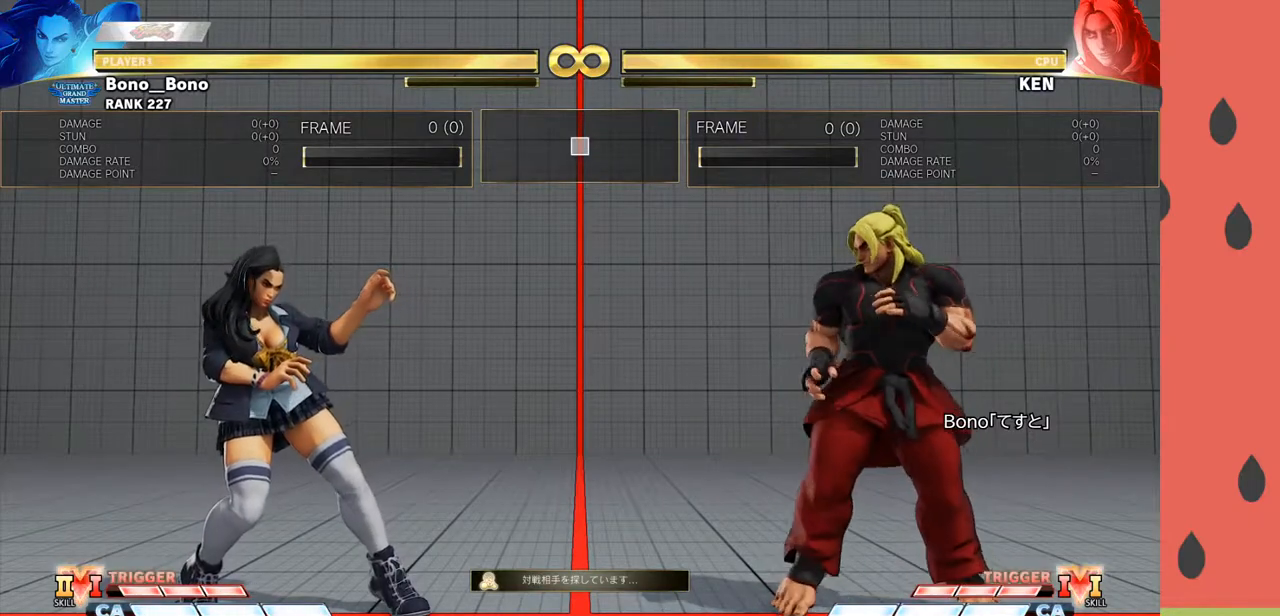
Gameplay with a controller (arcade stick); each line is a JSON object with the inputs held at the frame after it. "events" lists button and stick changes between this image and that frame as [ms after this image, input, new state], when the widget could be followed in between. Not read: L3 R3.
{"buttons": [], "left_stick": "center", "events": [[267, "left_stick", "left"], [483, "left_stick", "center"]]}
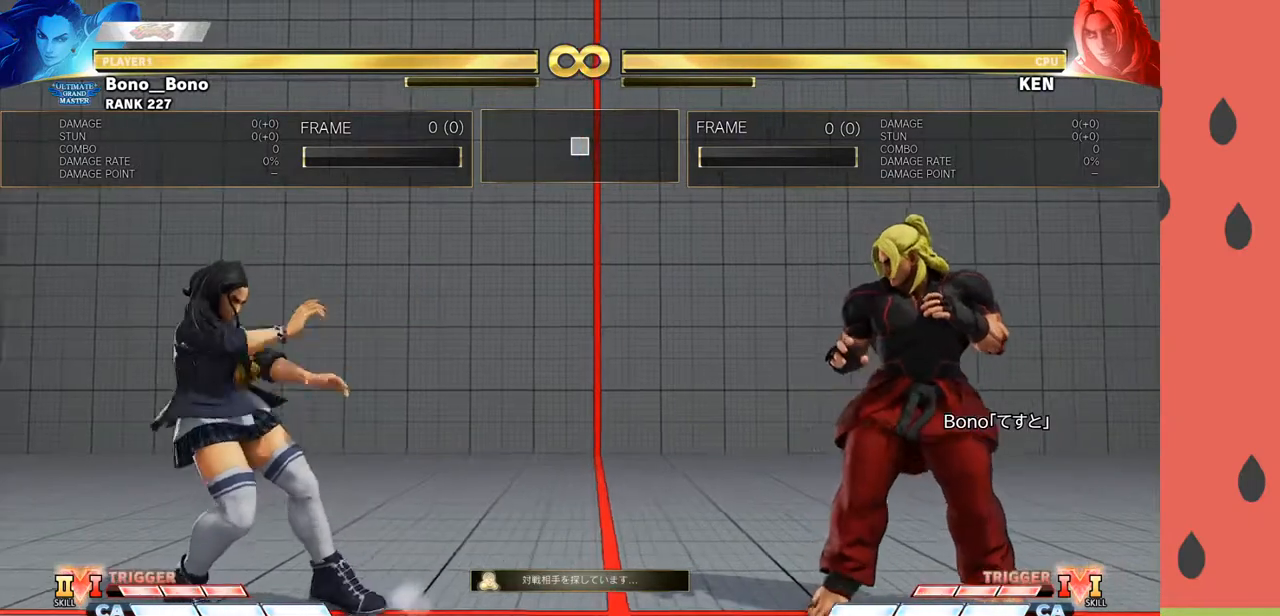
{"buttons": [], "left_stick": "center", "events": []}
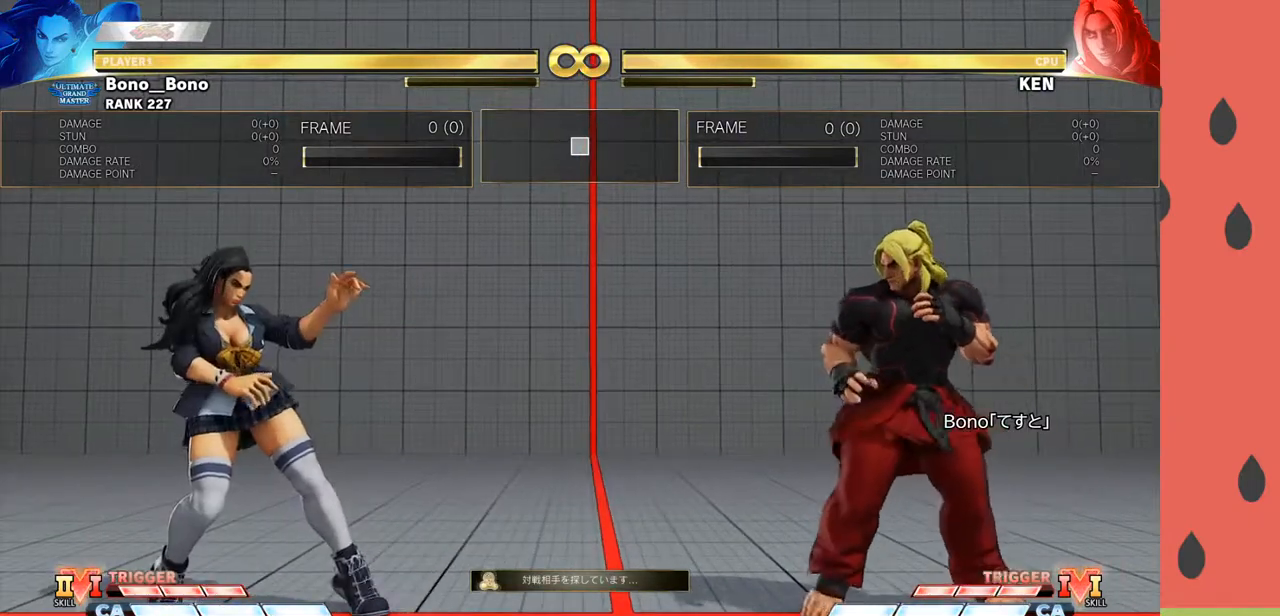
{"buttons": [], "left_stick": "center", "events": []}
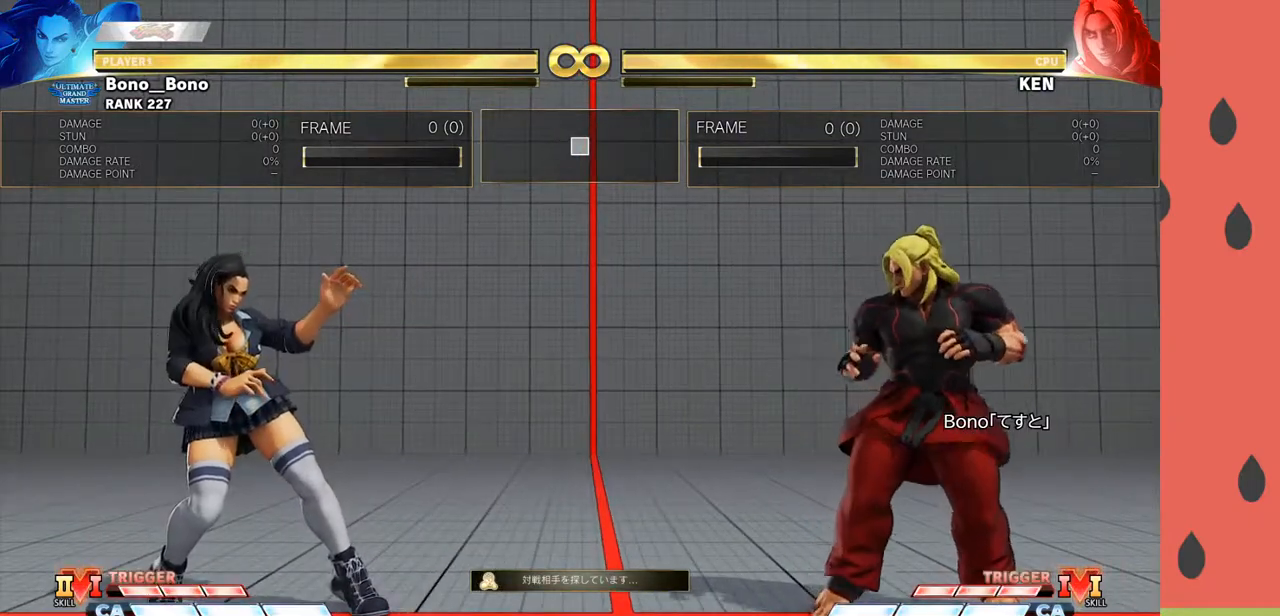
{"buttons": [], "left_stick": "center", "events": []}
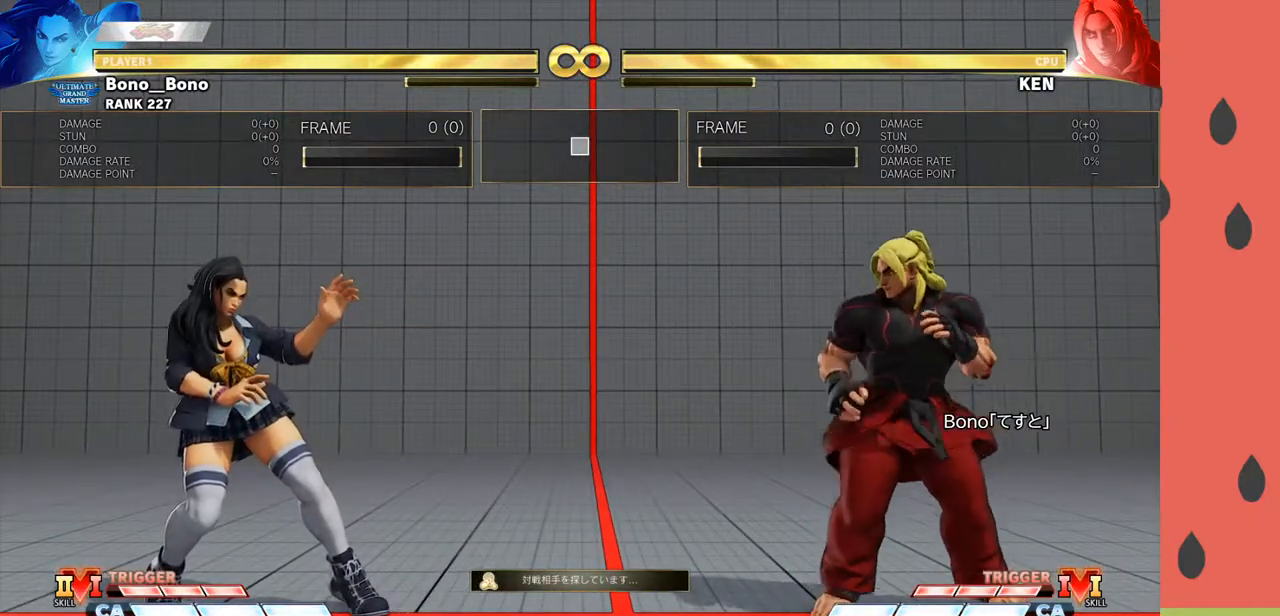
{"buttons": [], "left_stick": "center", "events": []}
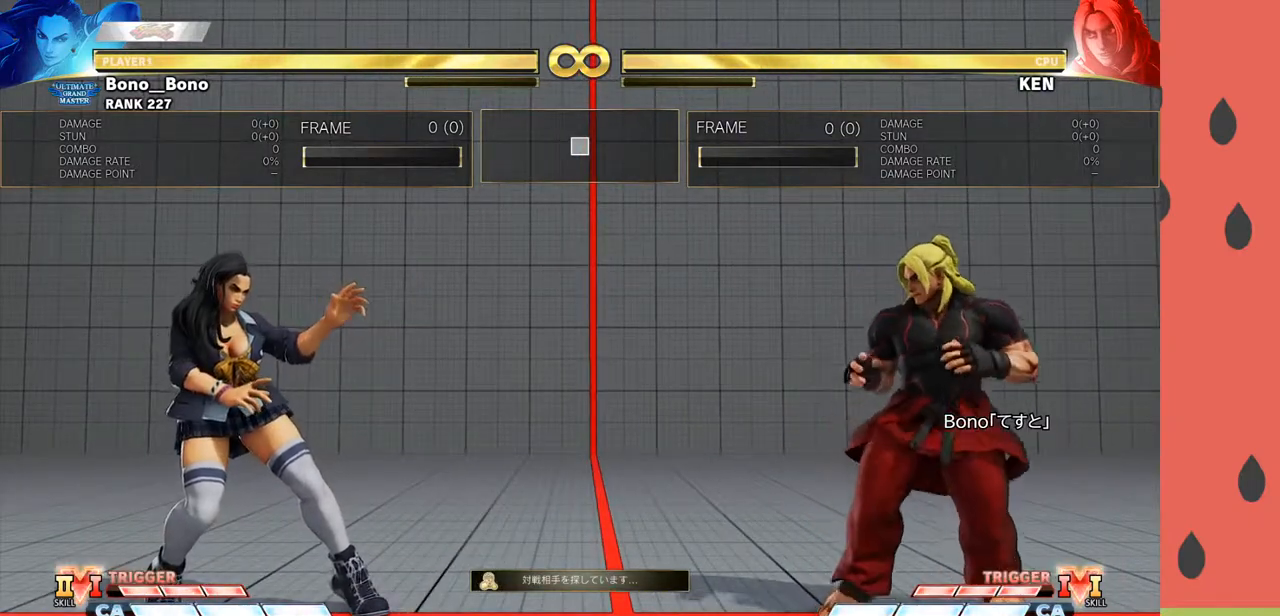
{"buttons": [], "left_stick": "center", "events": []}
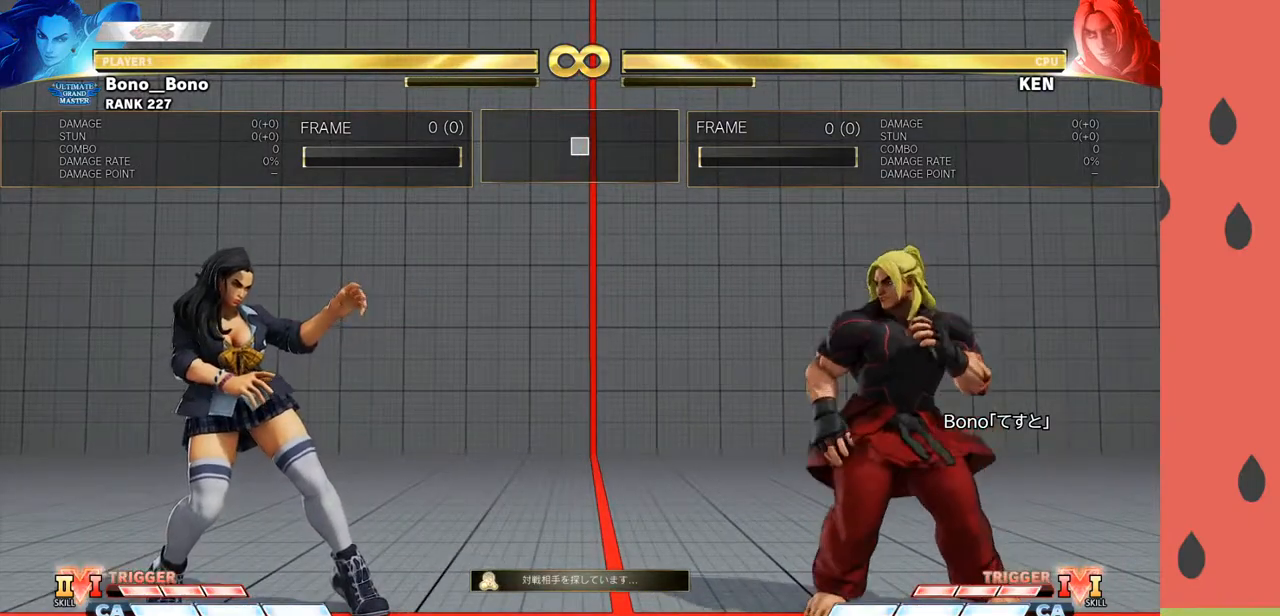
{"buttons": [], "left_stick": "center", "events": []}
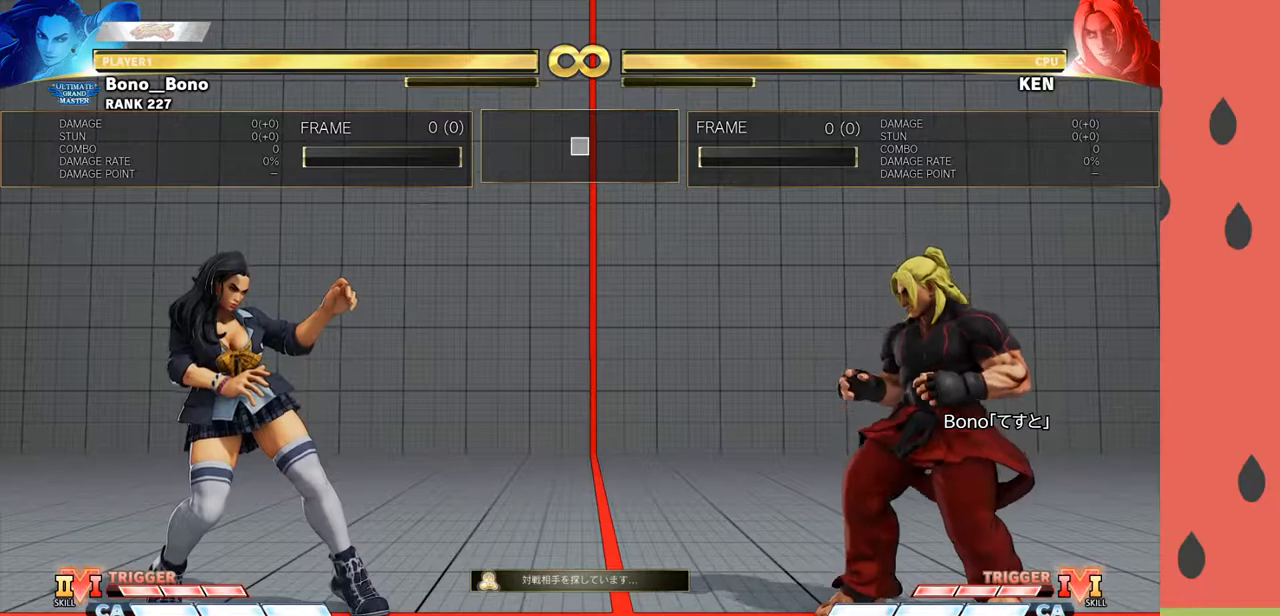
{"buttons": [], "left_stick": "right", "events": [[67, "left_stick", "right"]]}
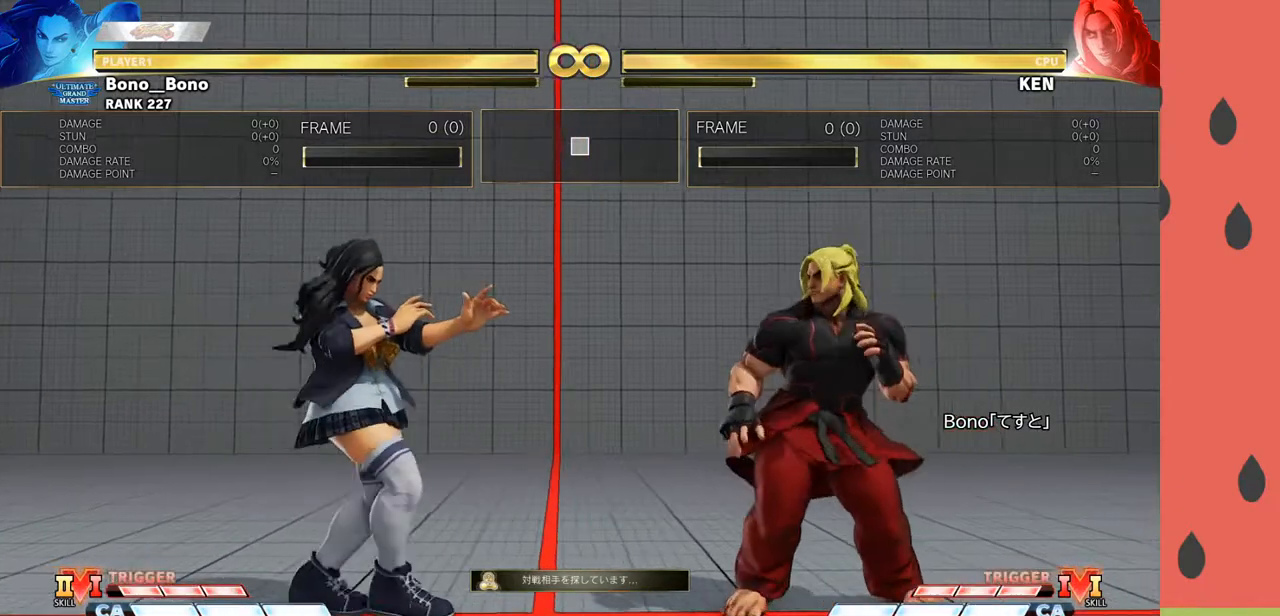
{"buttons": [], "left_stick": "center", "events": [[17, "left_stick", "center"]]}
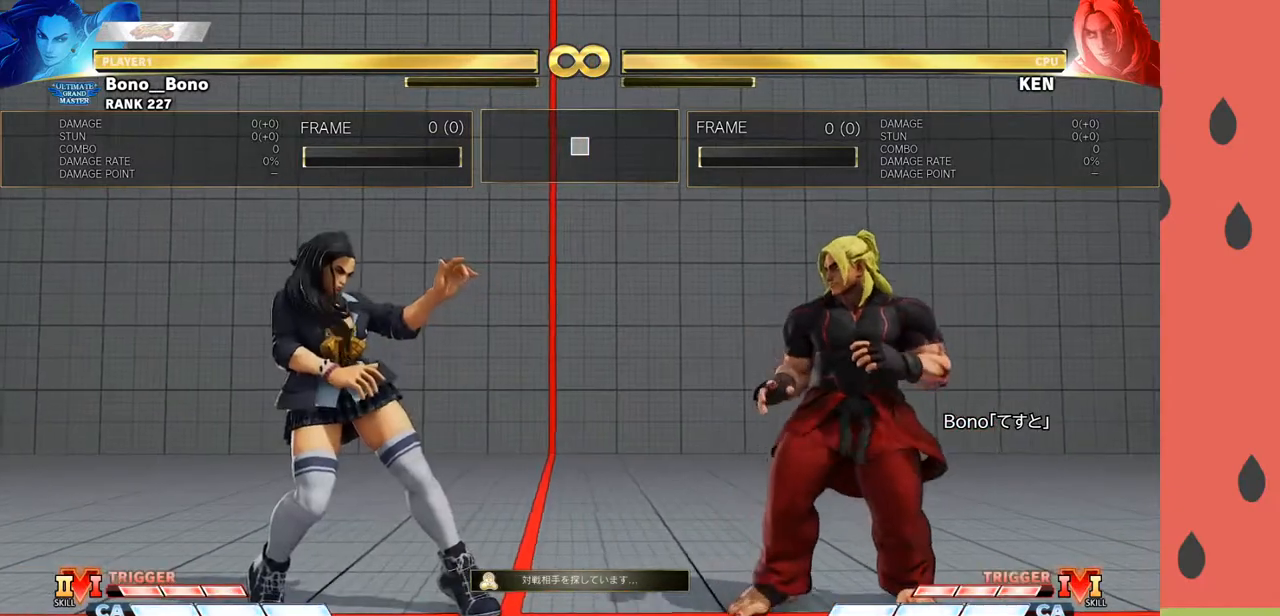
{"buttons": [], "left_stick": "center", "events": []}
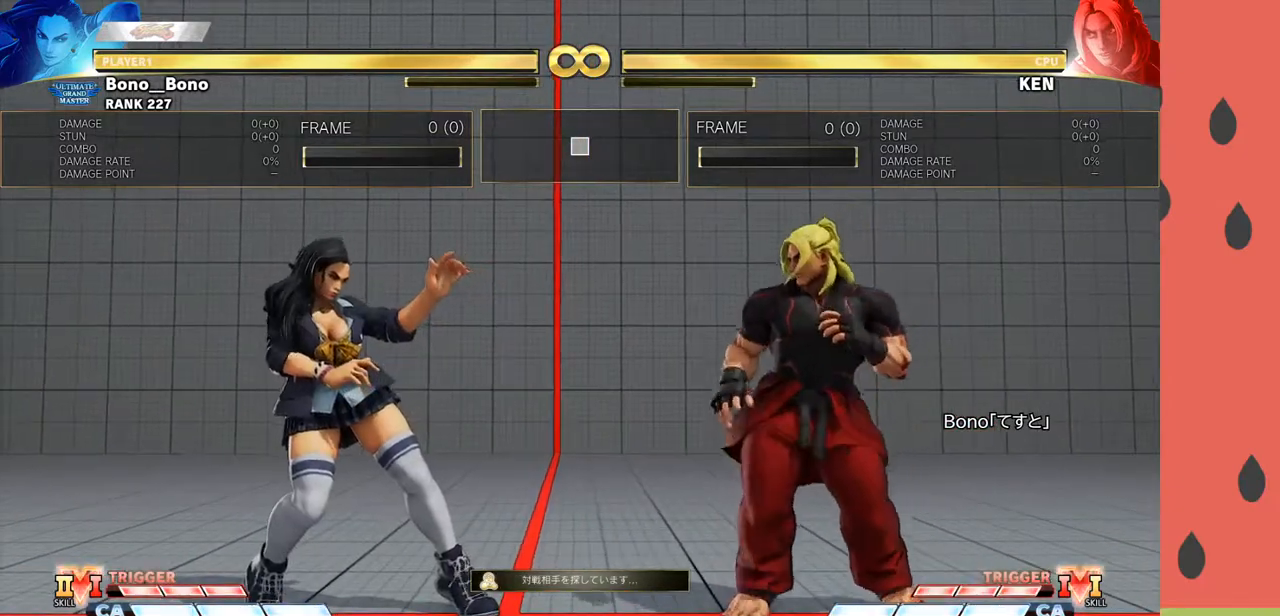
{"buttons": [], "left_stick": "center", "events": []}
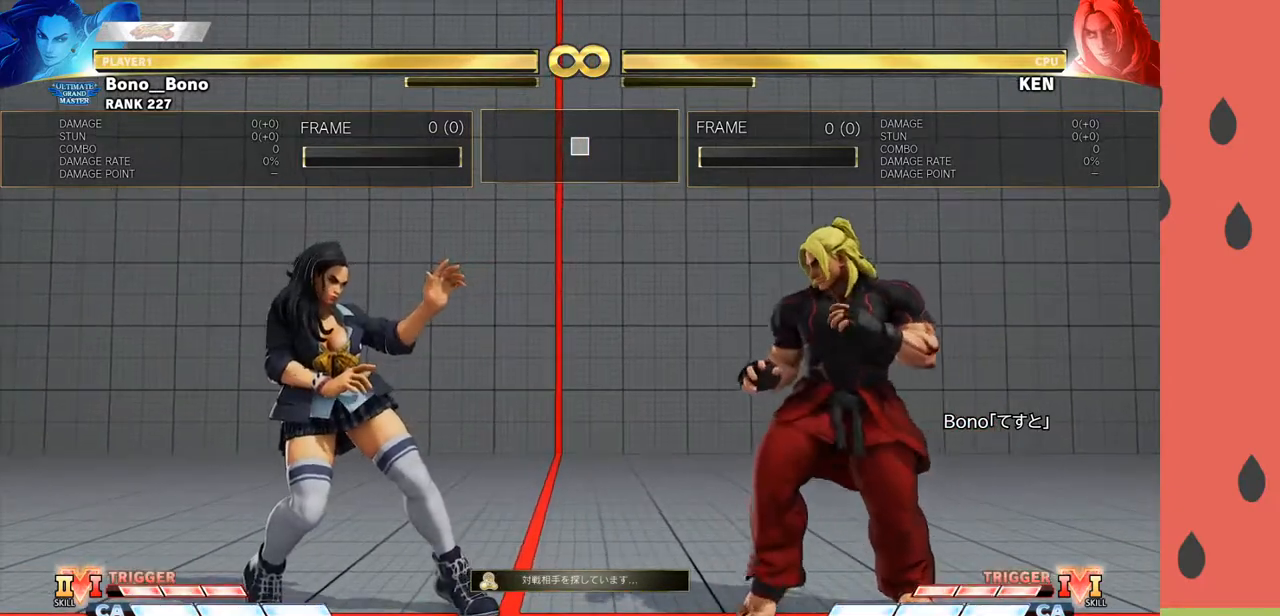
{"buttons": [], "left_stick": "center", "events": []}
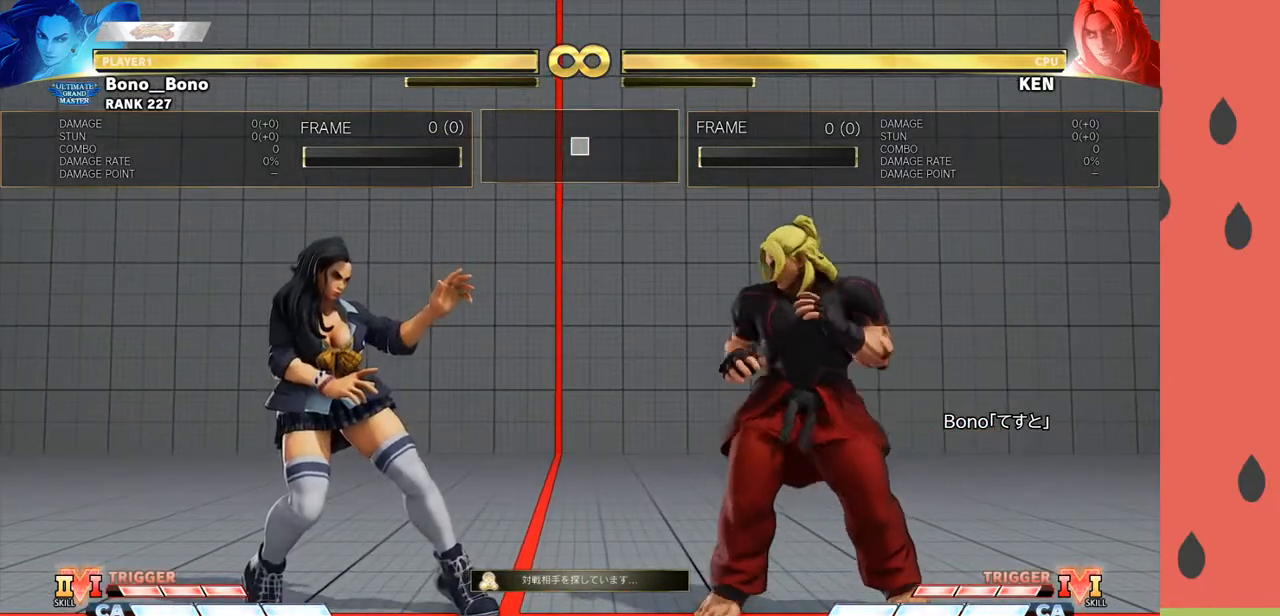
{"buttons": [], "left_stick": "center", "events": []}
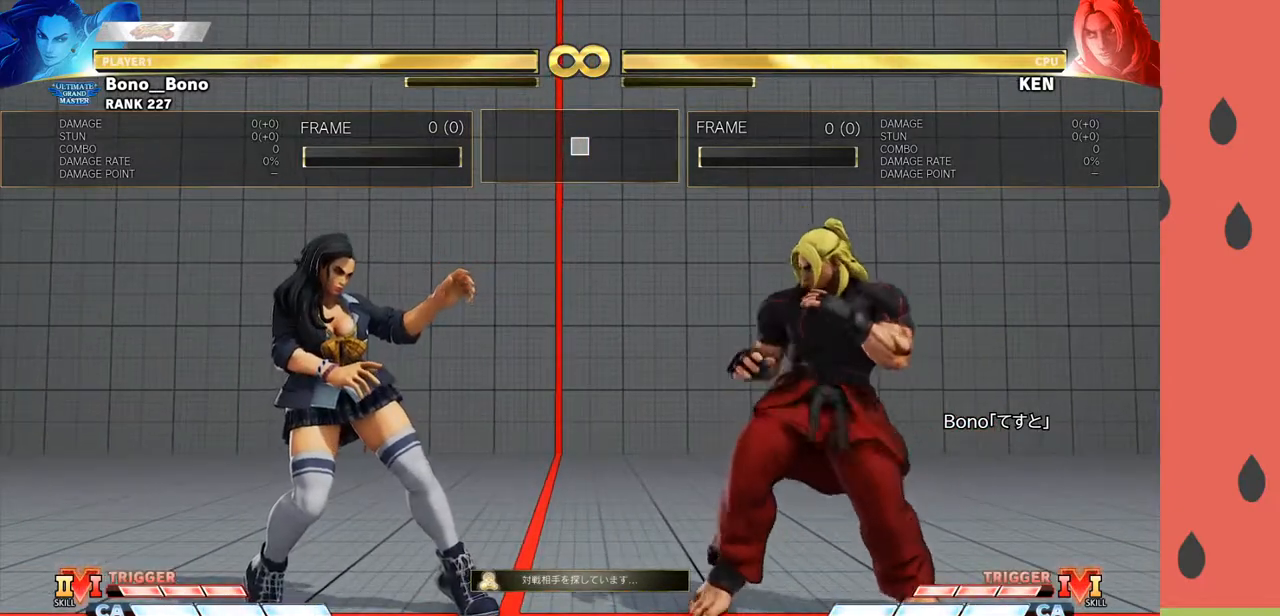
{"buttons": [], "left_stick": "center", "events": []}
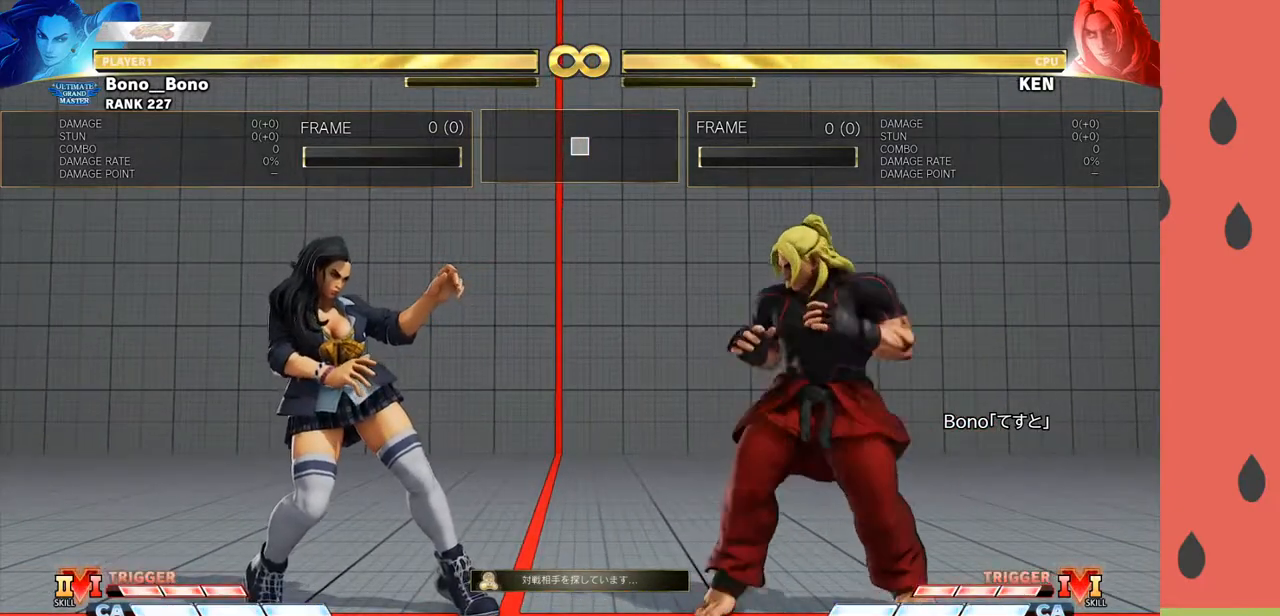
{"buttons": [], "left_stick": "center", "events": []}
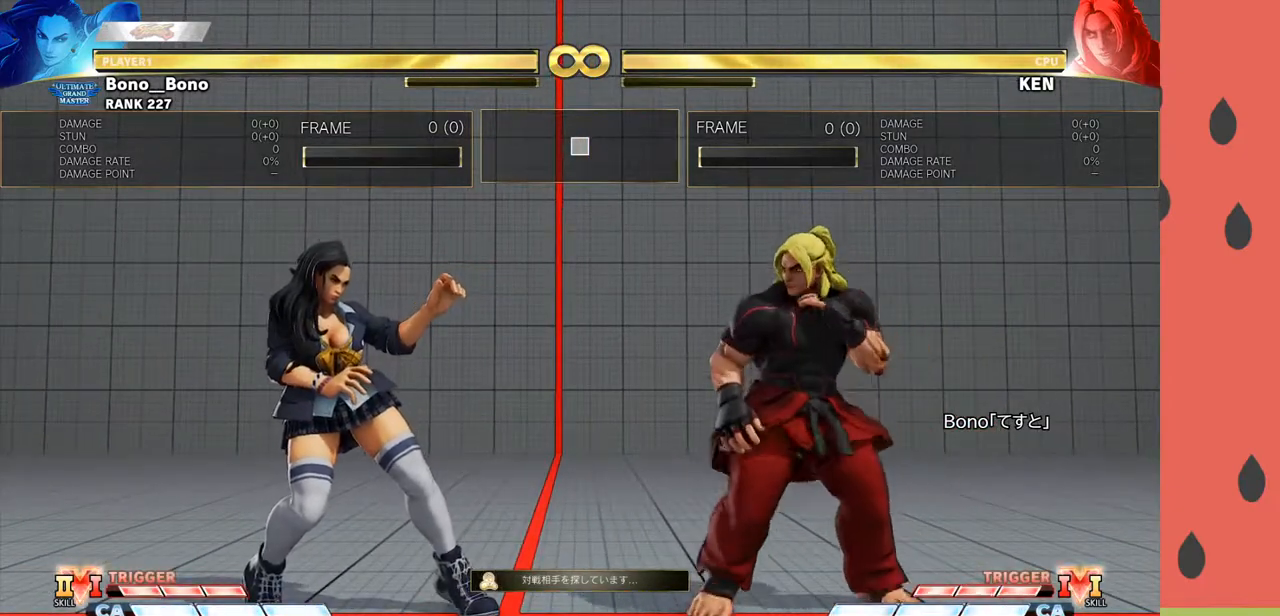
{"buttons": [], "left_stick": "center", "events": []}
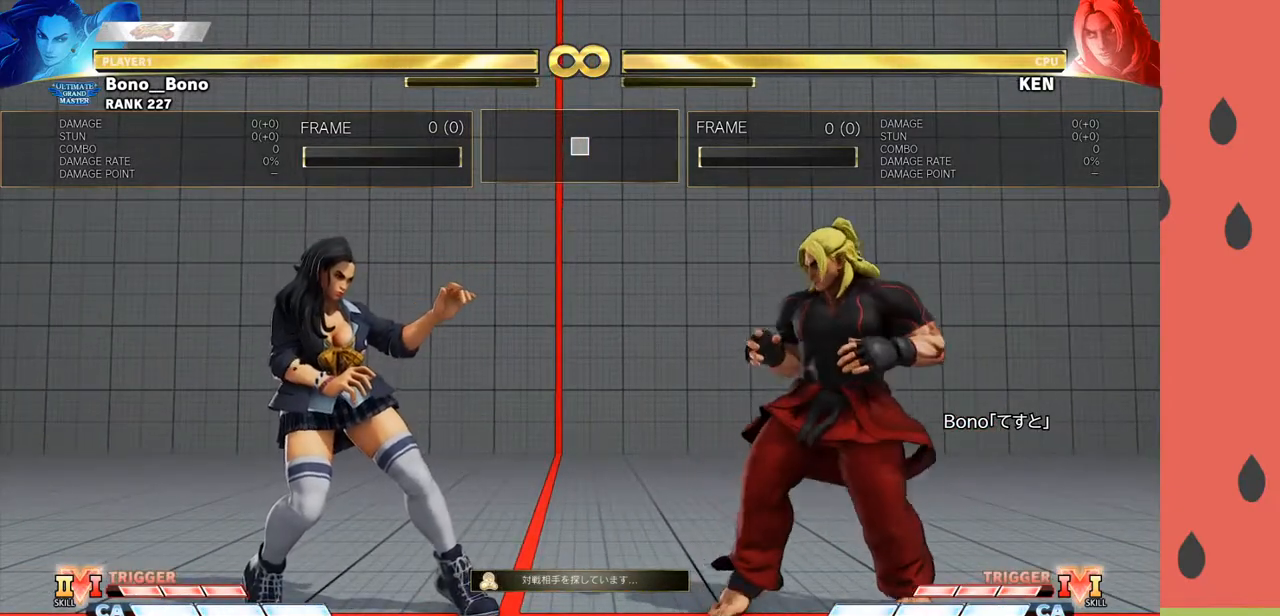
{"buttons": [], "left_stick": "center", "events": [[167, "START", "down"], [300, "START", "up"]]}
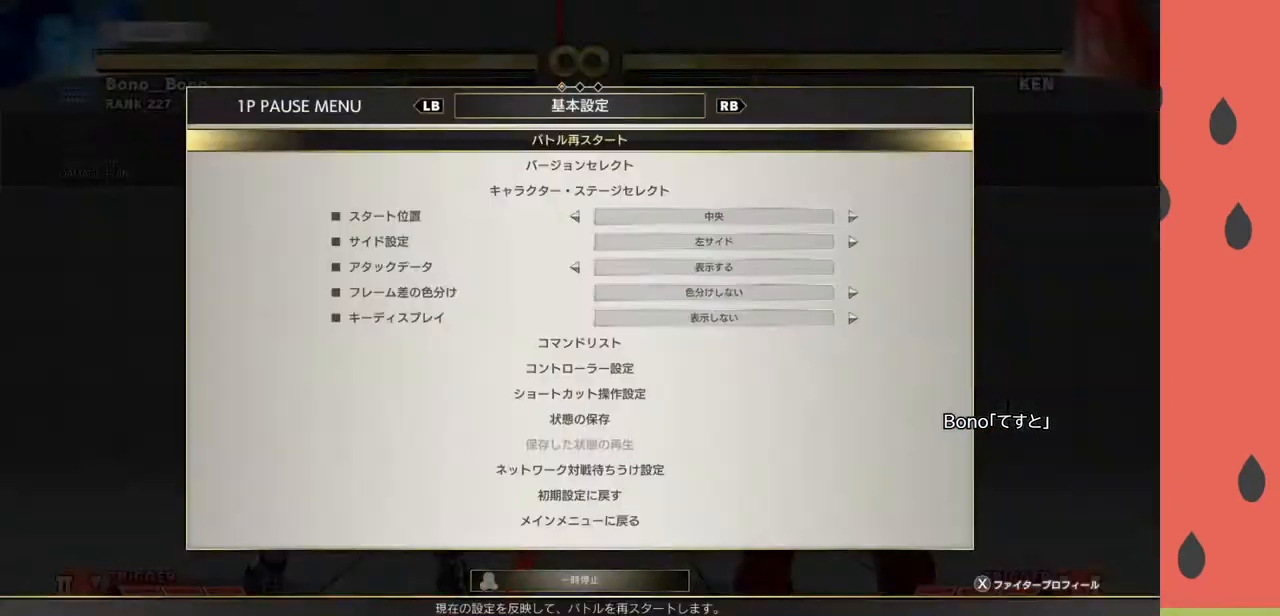
{"buttons": [], "left_stick": "center", "events": []}
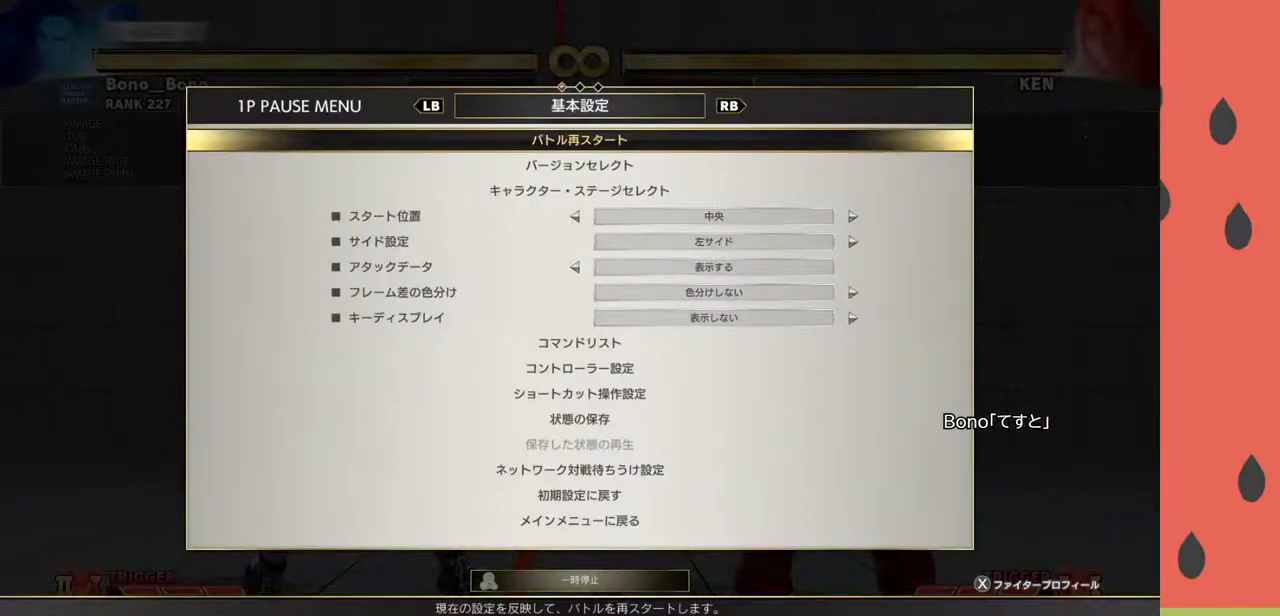
{"buttons": [], "left_stick": "center", "events": []}
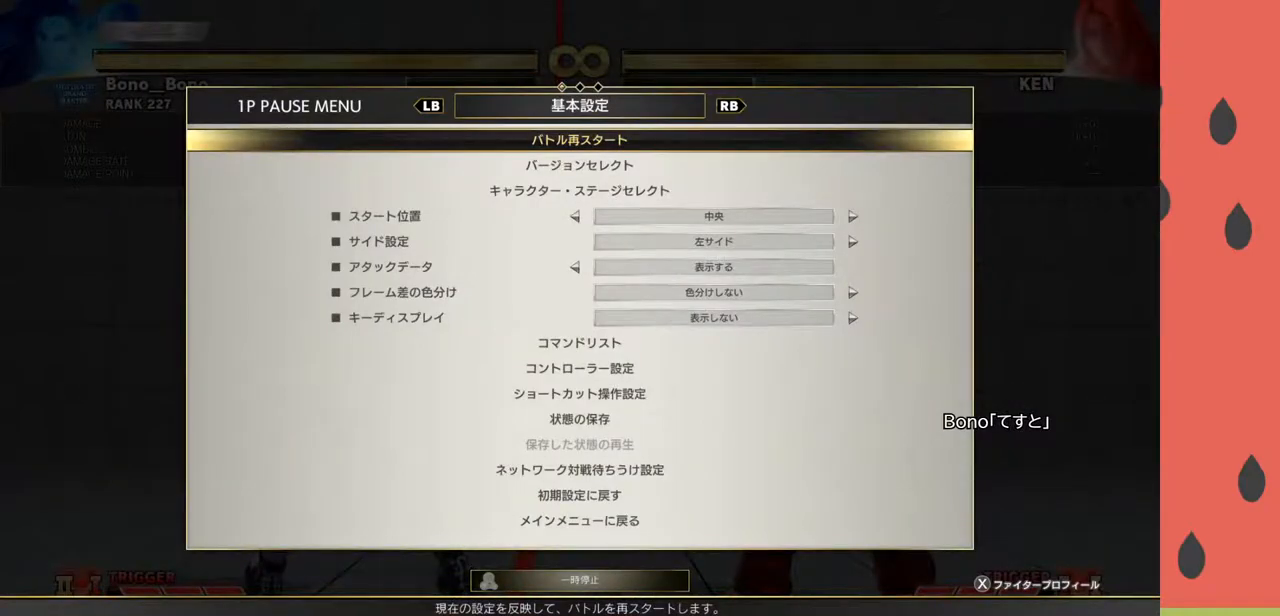
{"buttons": ["CIRCLE"], "left_stick": "center", "events": [[417, "CIRCLE", "down"]]}
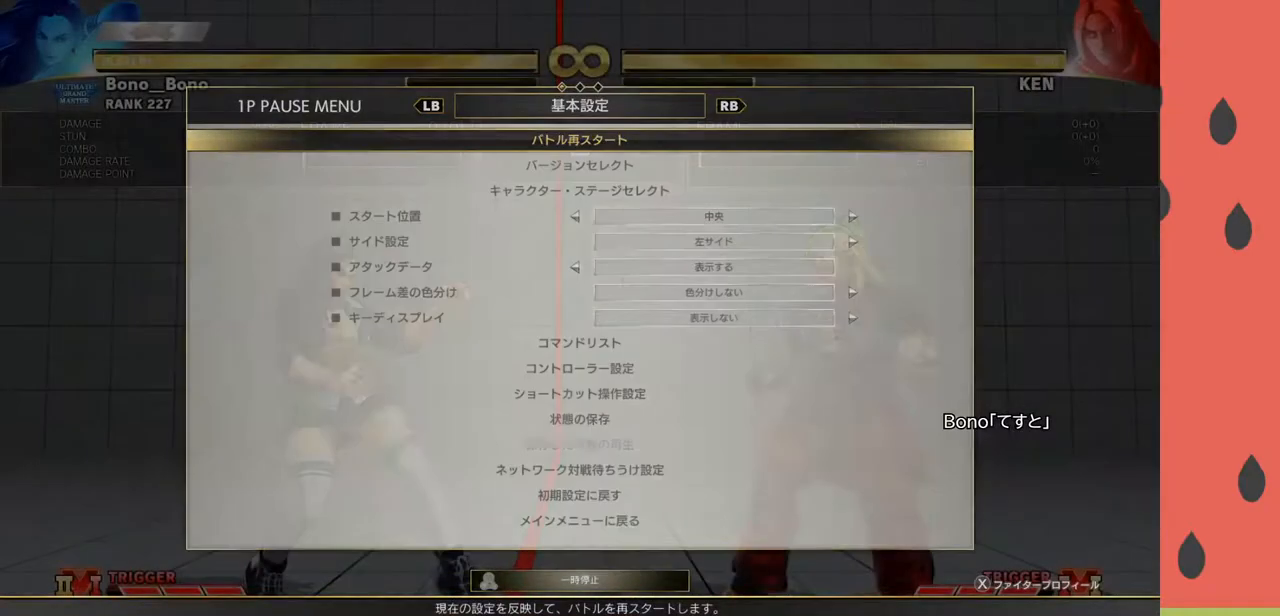
{"buttons": [], "left_stick": "right", "events": [[33, "CIRCLE", "up"], [333, "left_stick", "right"]]}
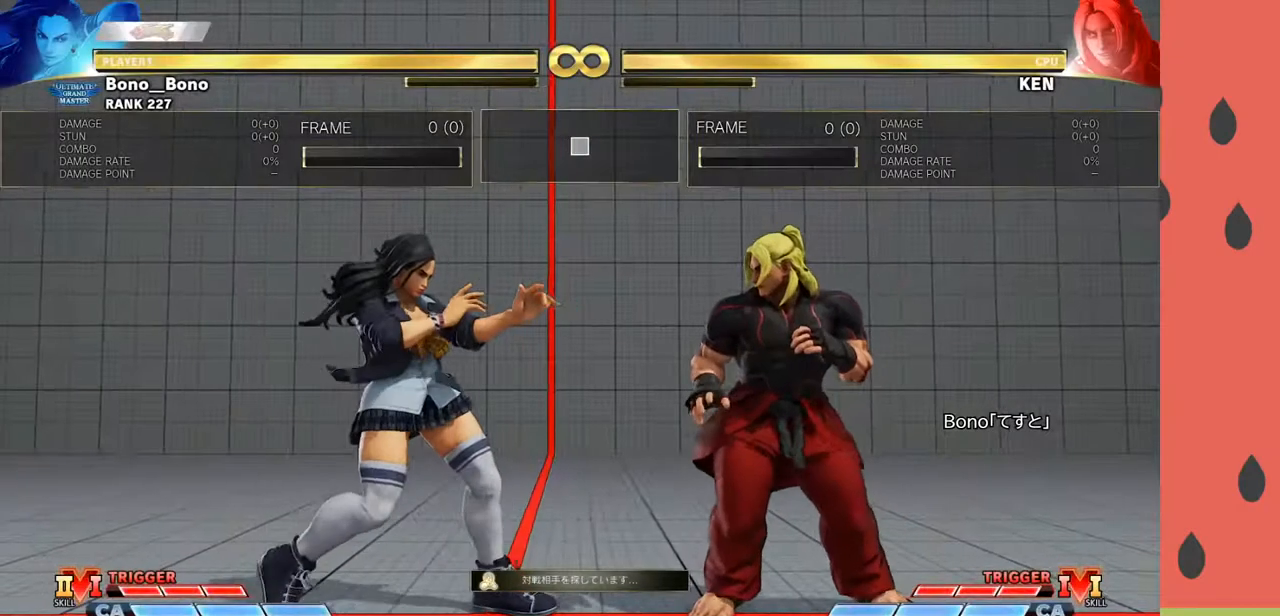
{"buttons": [], "left_stick": "right", "events": [[150, "left_stick", "center"], [400, "left_stick", "right"]]}
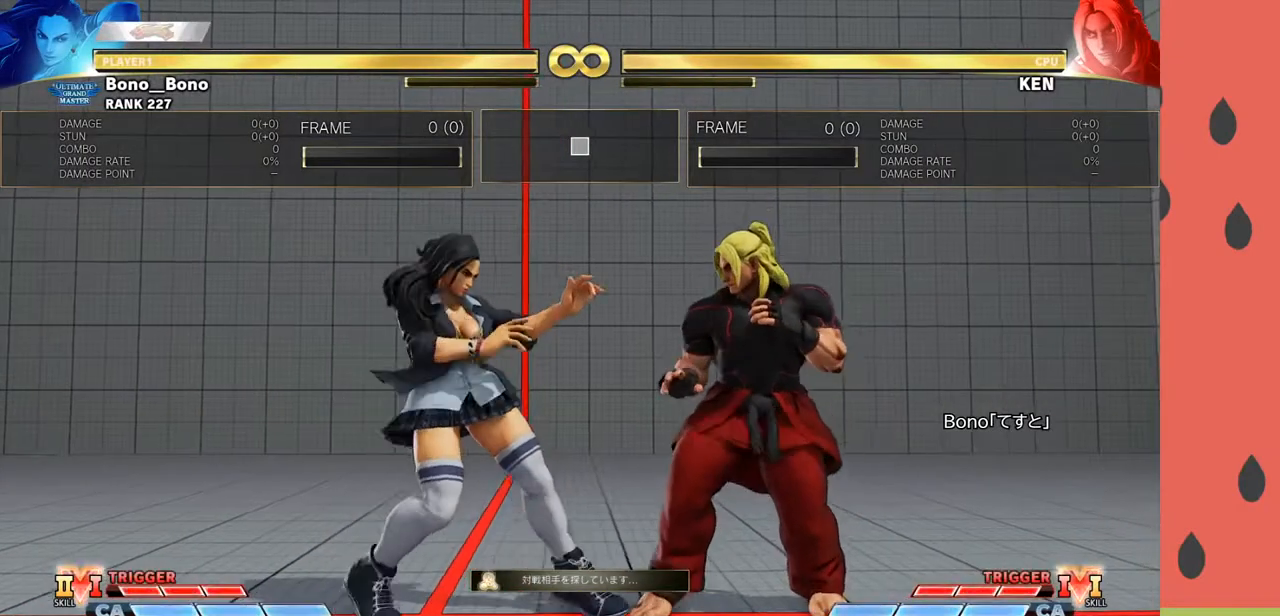
{"buttons": [], "left_stick": "center", "events": [[83, "left_stick", "center"], [300, "R1", "down"], [300, "R2", "down"], [400, "R1", "up"], [417, "R2", "up"]]}
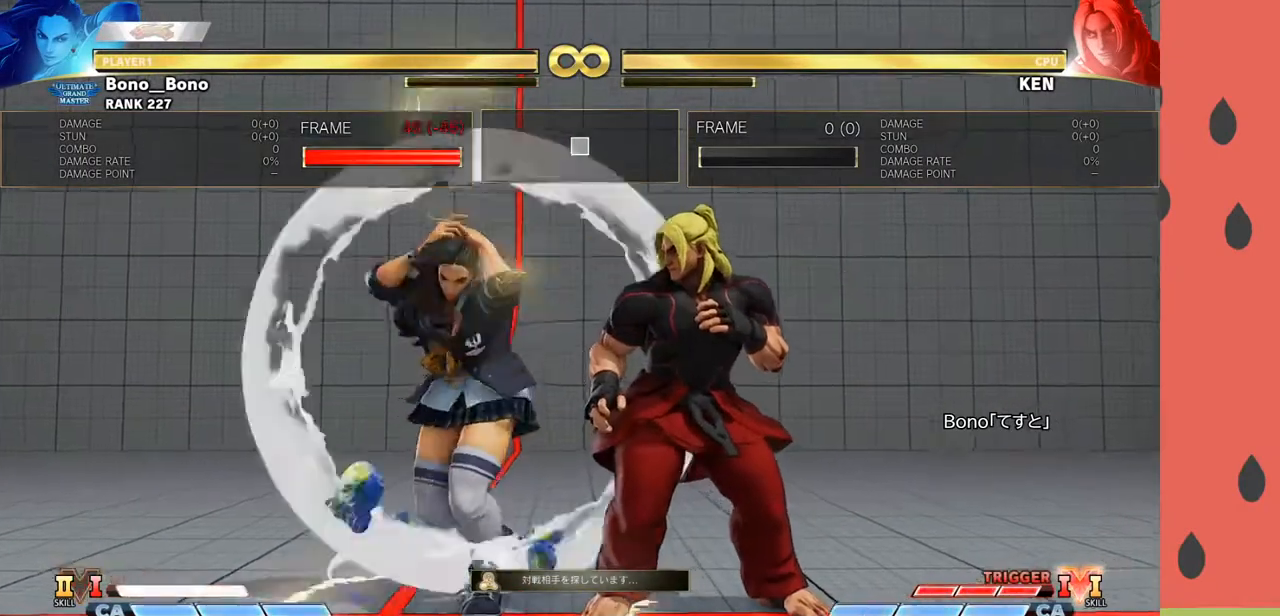
{"buttons": [], "left_stick": "center", "events": []}
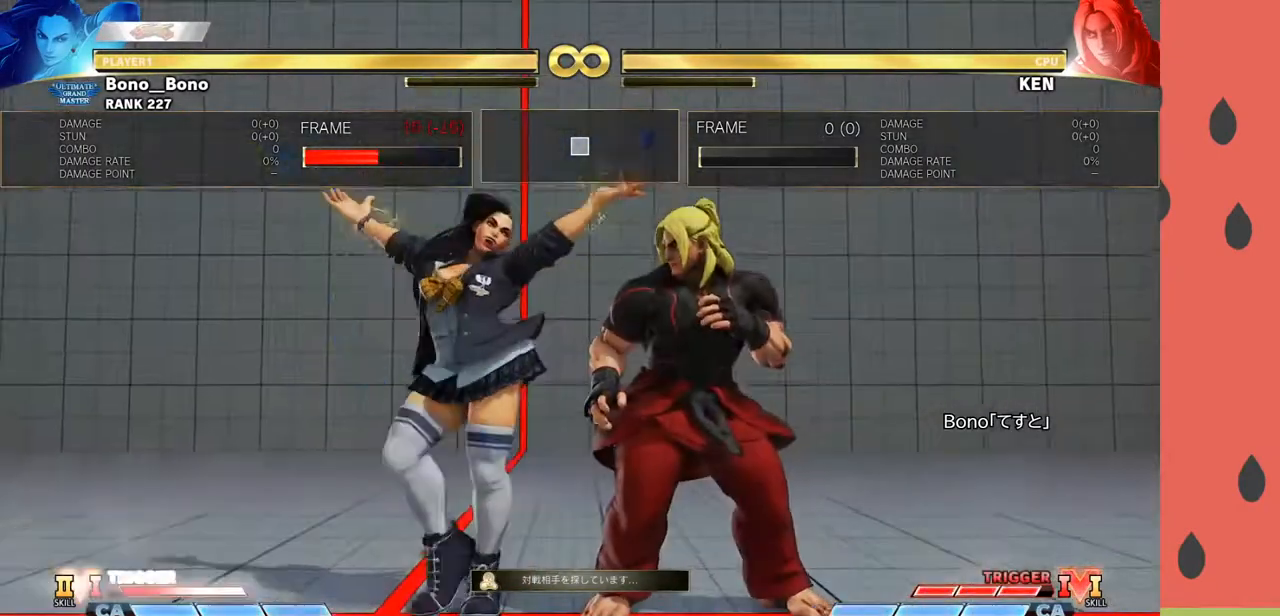
{"buttons": ["SQUARE"], "left_stick": "center", "events": [[217, "left_stick", "right"], [450, "SQUARE", "down"], [467, "left_stick", "center"]]}
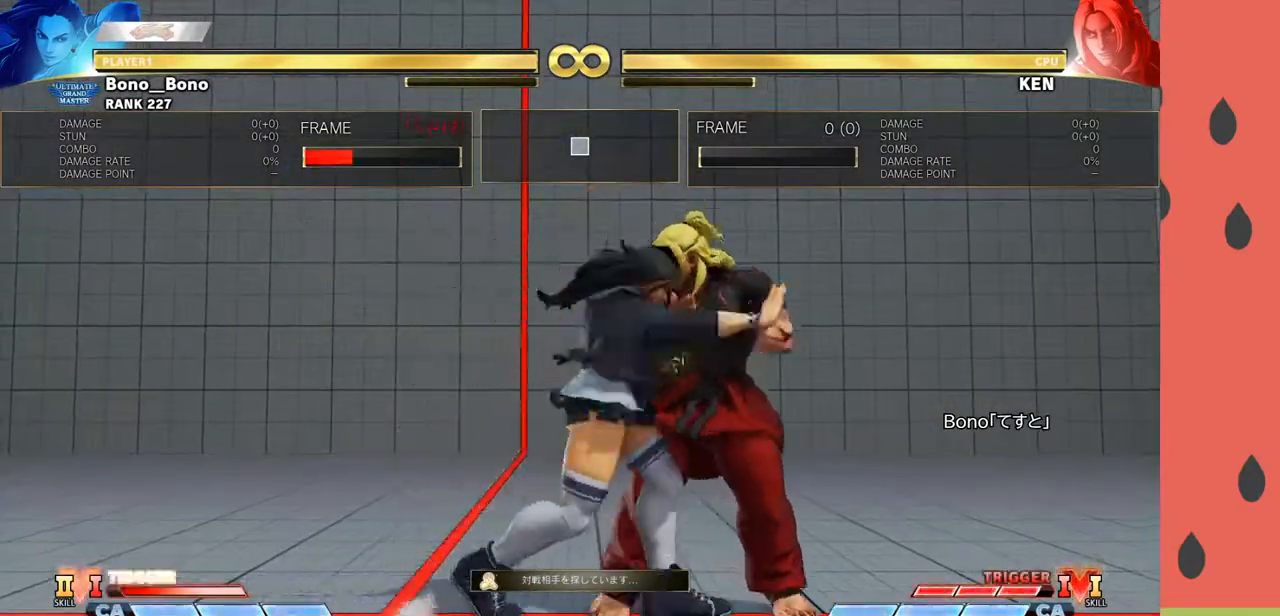
{"buttons": [], "left_stick": "left", "events": [[17, "left_stick", "left"], [50, "SQUARE", "up"]]}
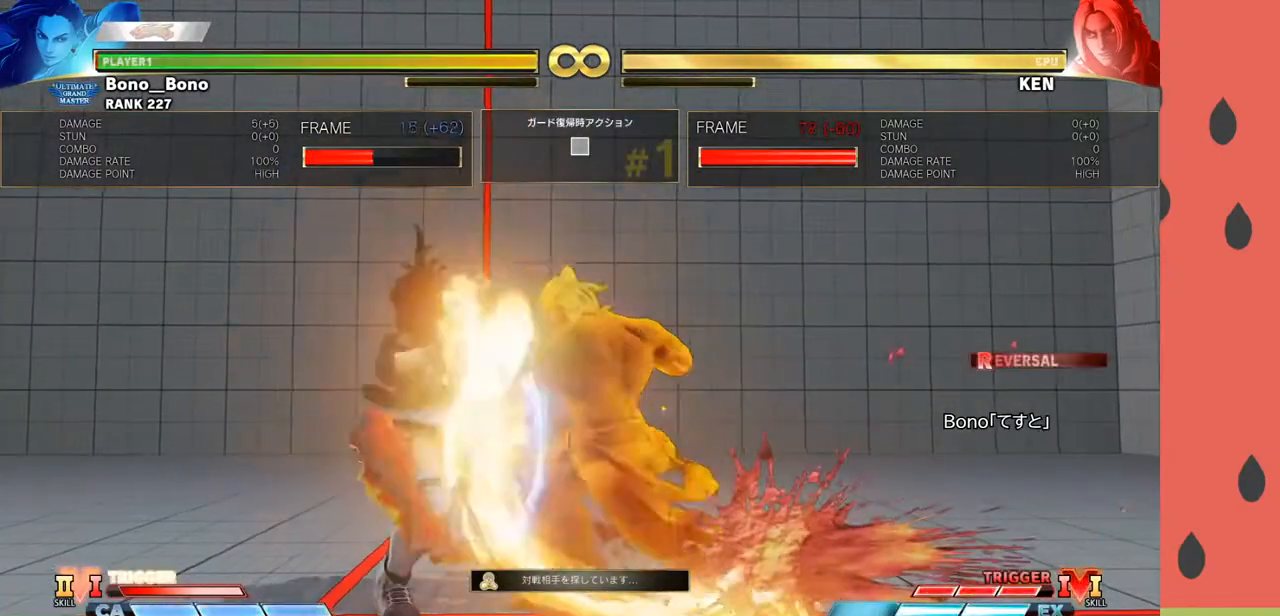
{"buttons": [], "left_stick": "left", "events": []}